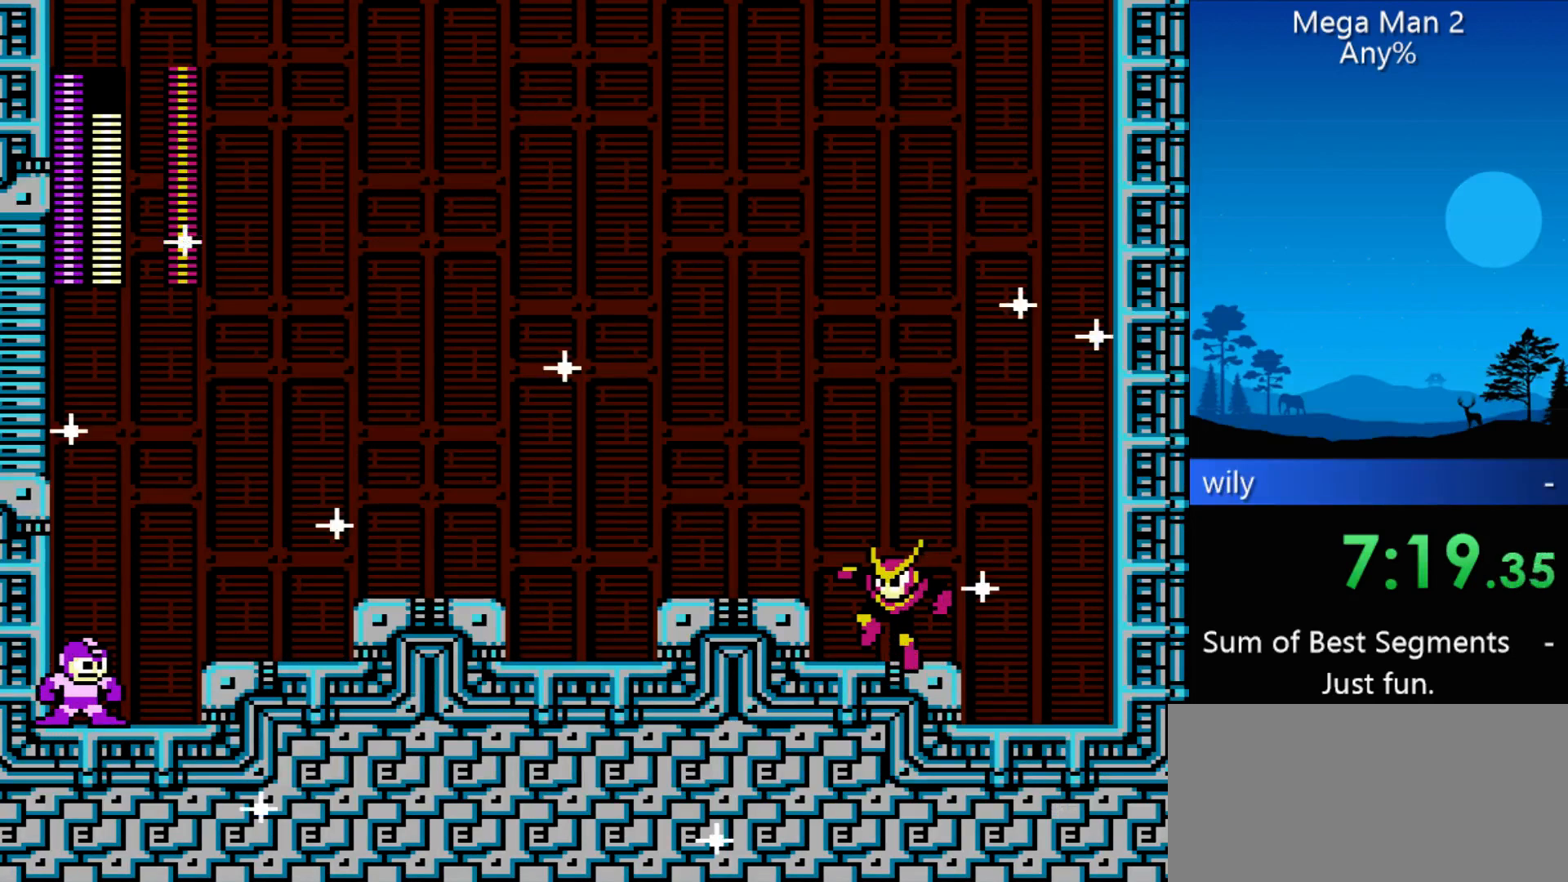
Gameplay with a controller (Nintendo layout); each line is a JSON object with the inputs held at the frame after it. "events" lists button and stick changes between this image and that frame as [ms after this image, input, new state], when the widget could be followed in between. Not read: L3 R3 X Y other_buttons.
{"buttons": ["DPAD_RIGHT"], "events": [[433, "DPAD_RIGHT", "down"]]}
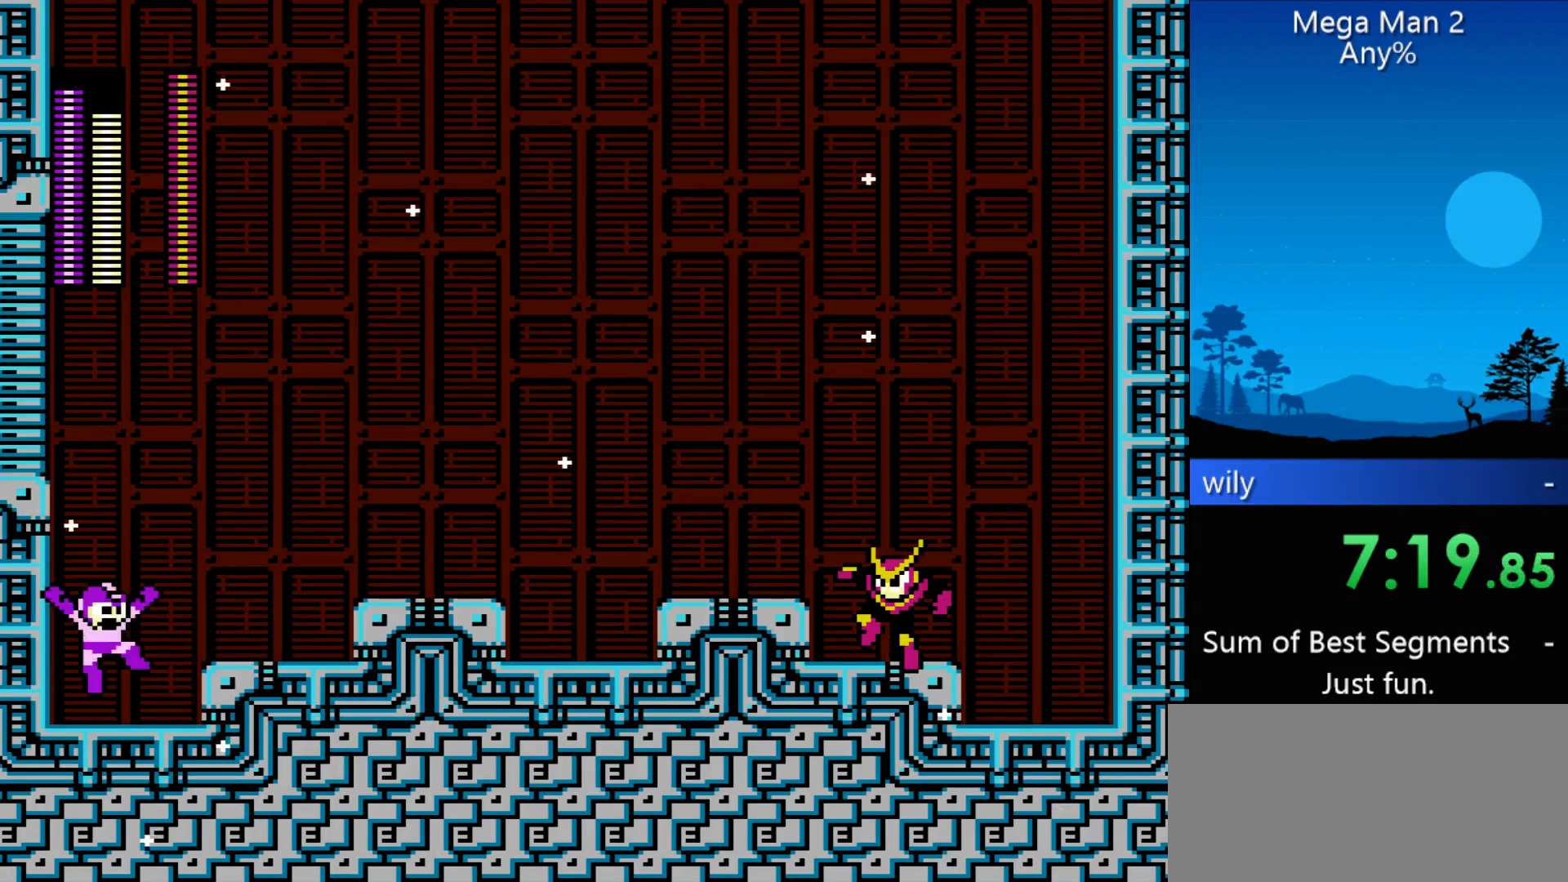
{"buttons": ["DPAD_RIGHT"], "events": []}
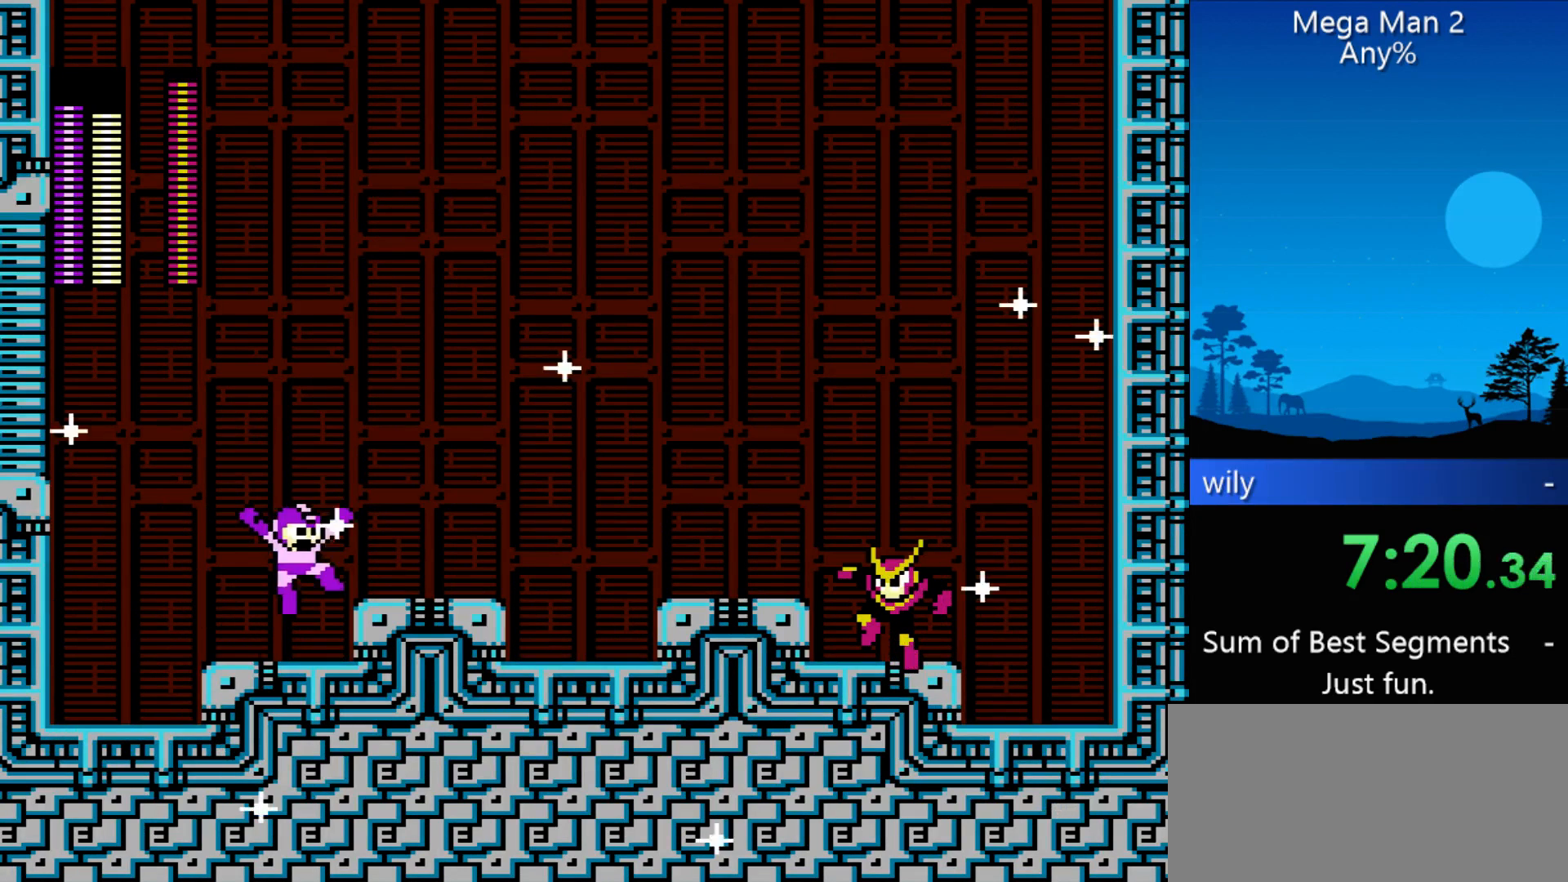
{"buttons": [], "events": [[200, "DPAD_RIGHT", "up"]]}
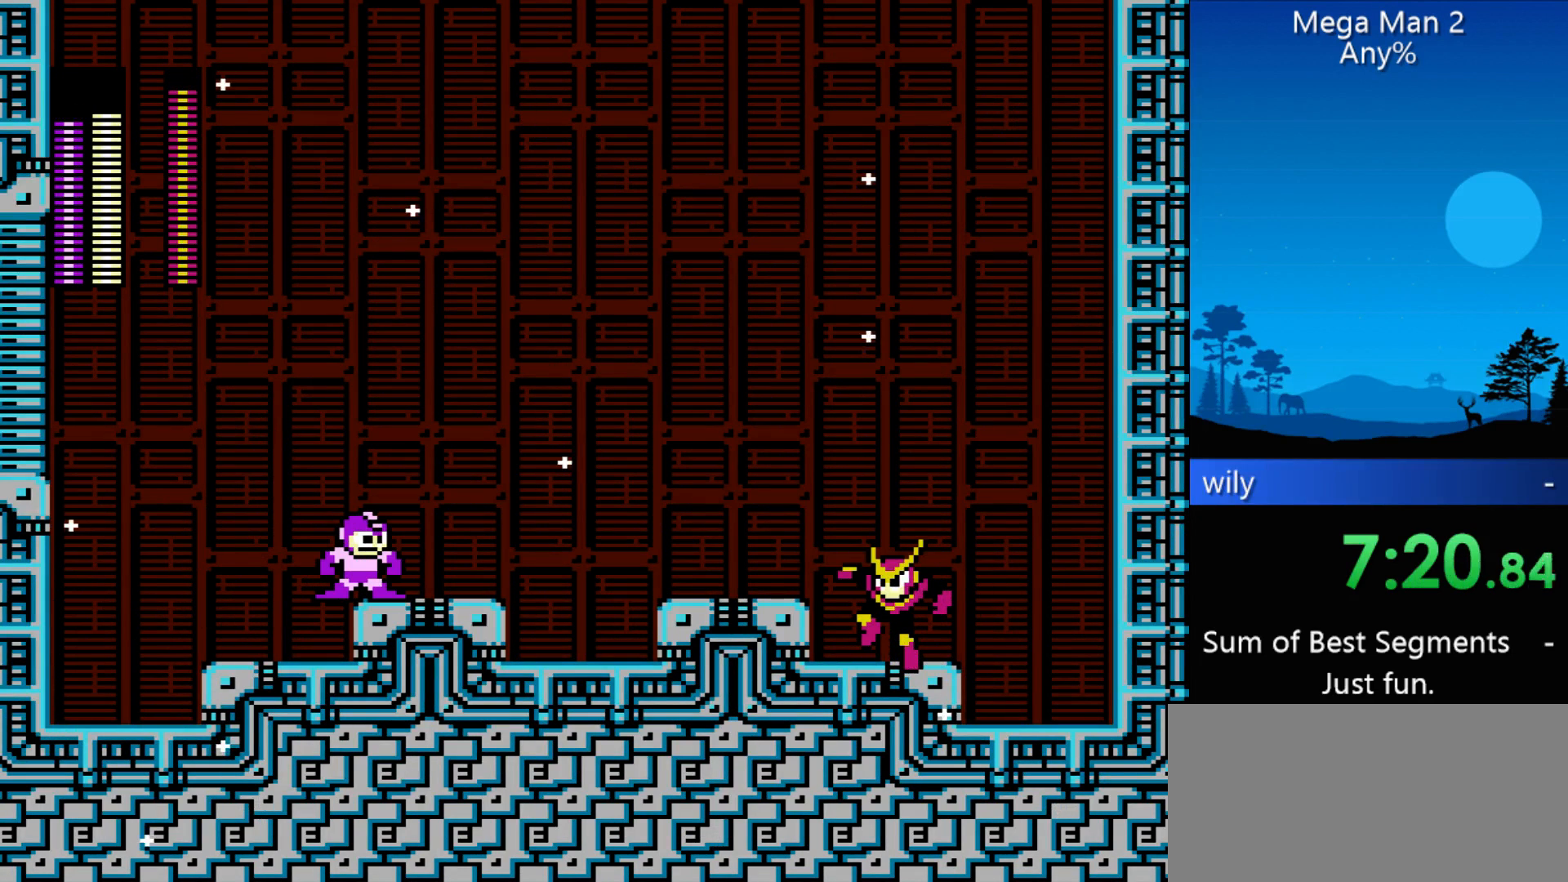
{"buttons": [], "events": []}
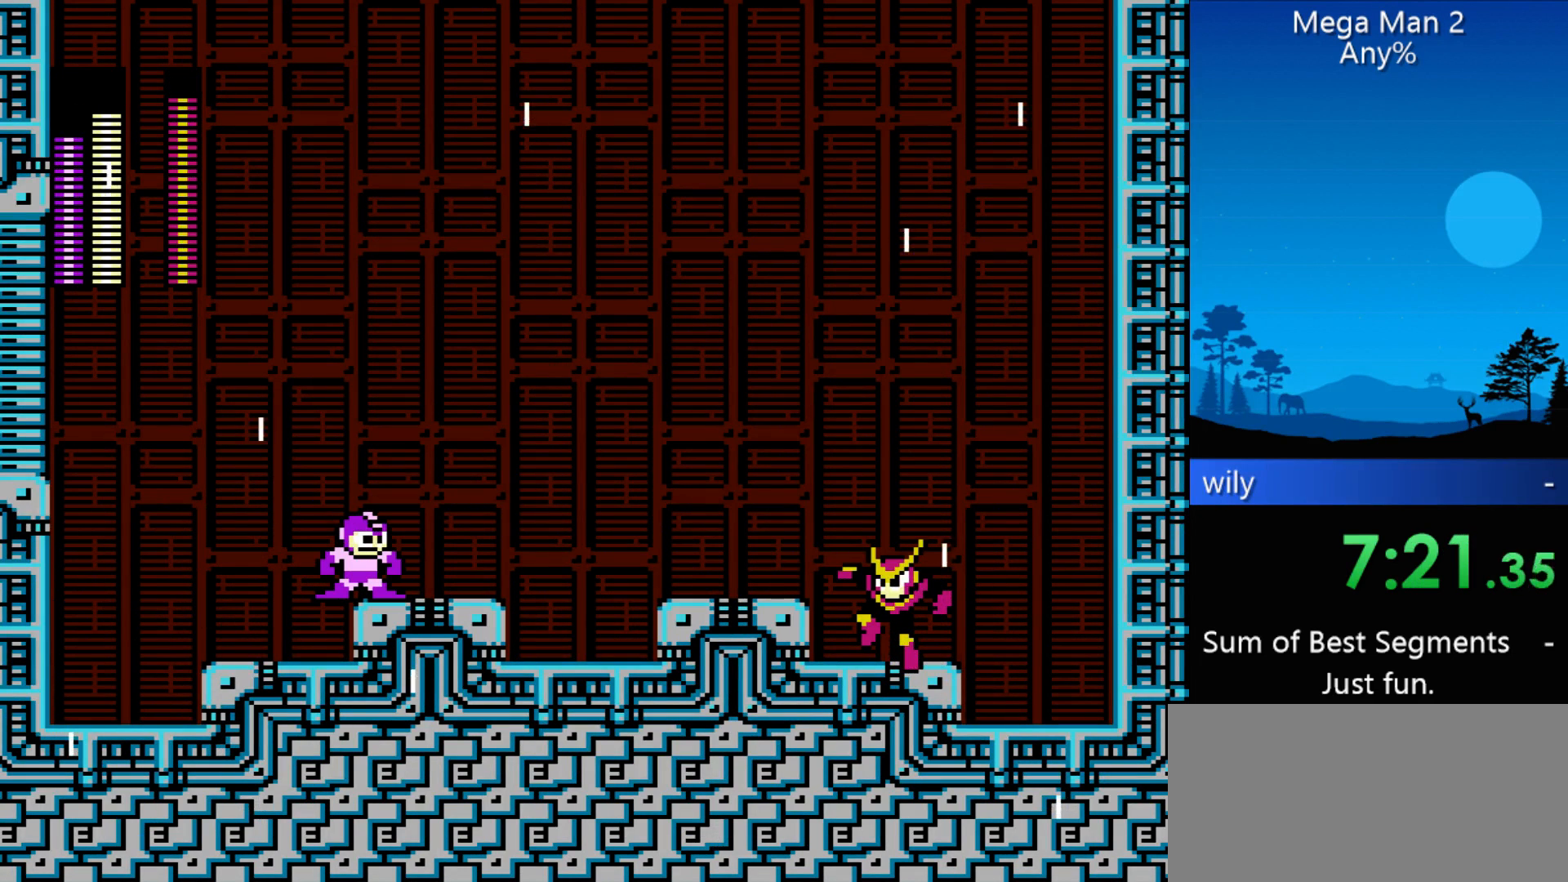
{"buttons": [], "events": []}
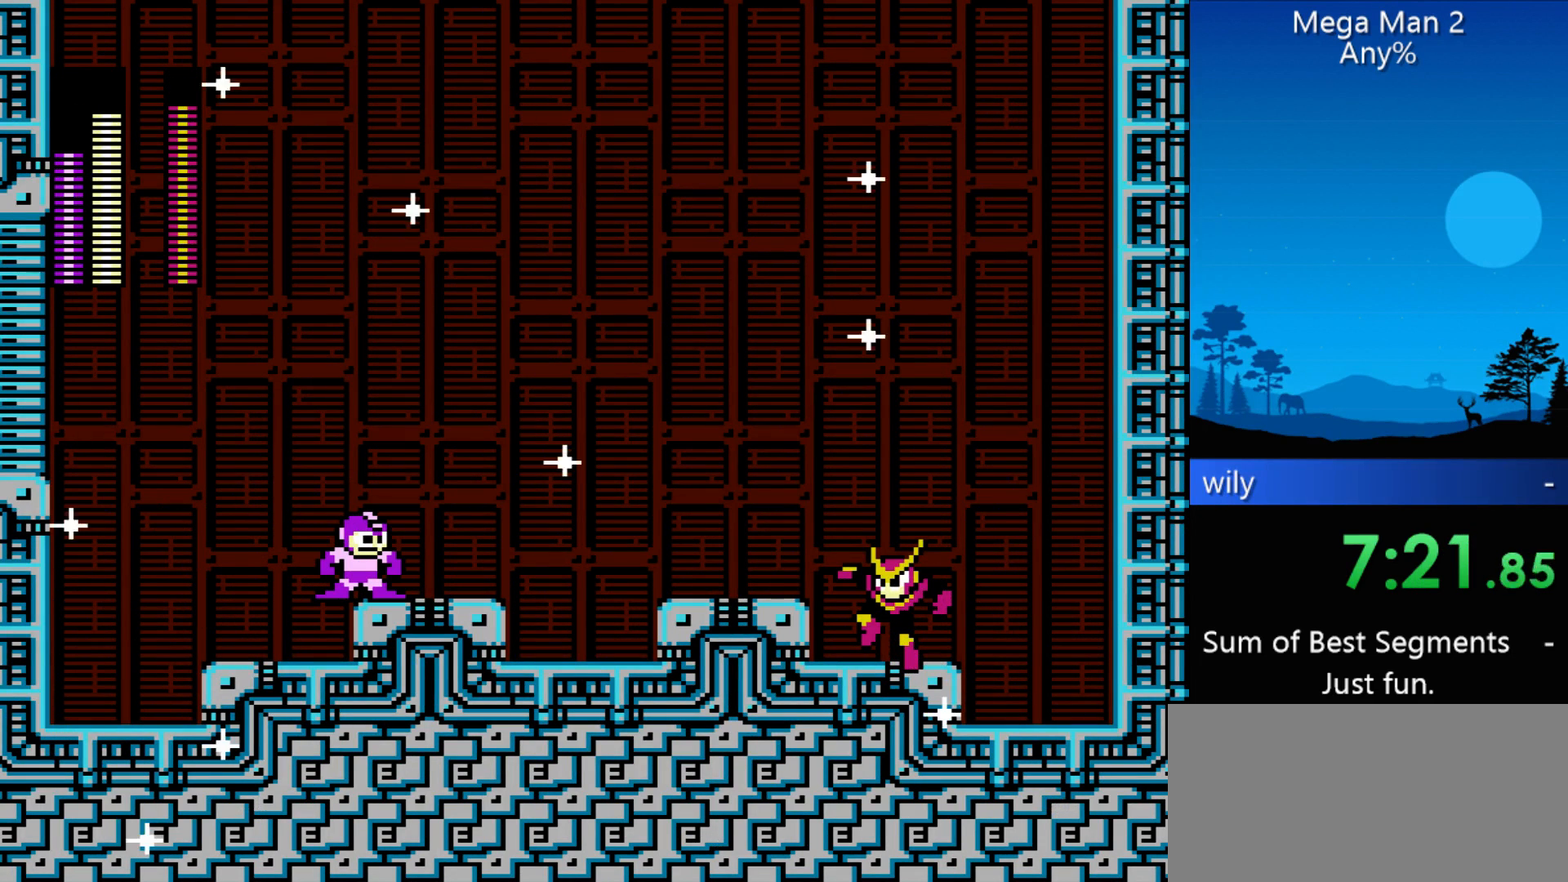
{"buttons": [], "events": []}
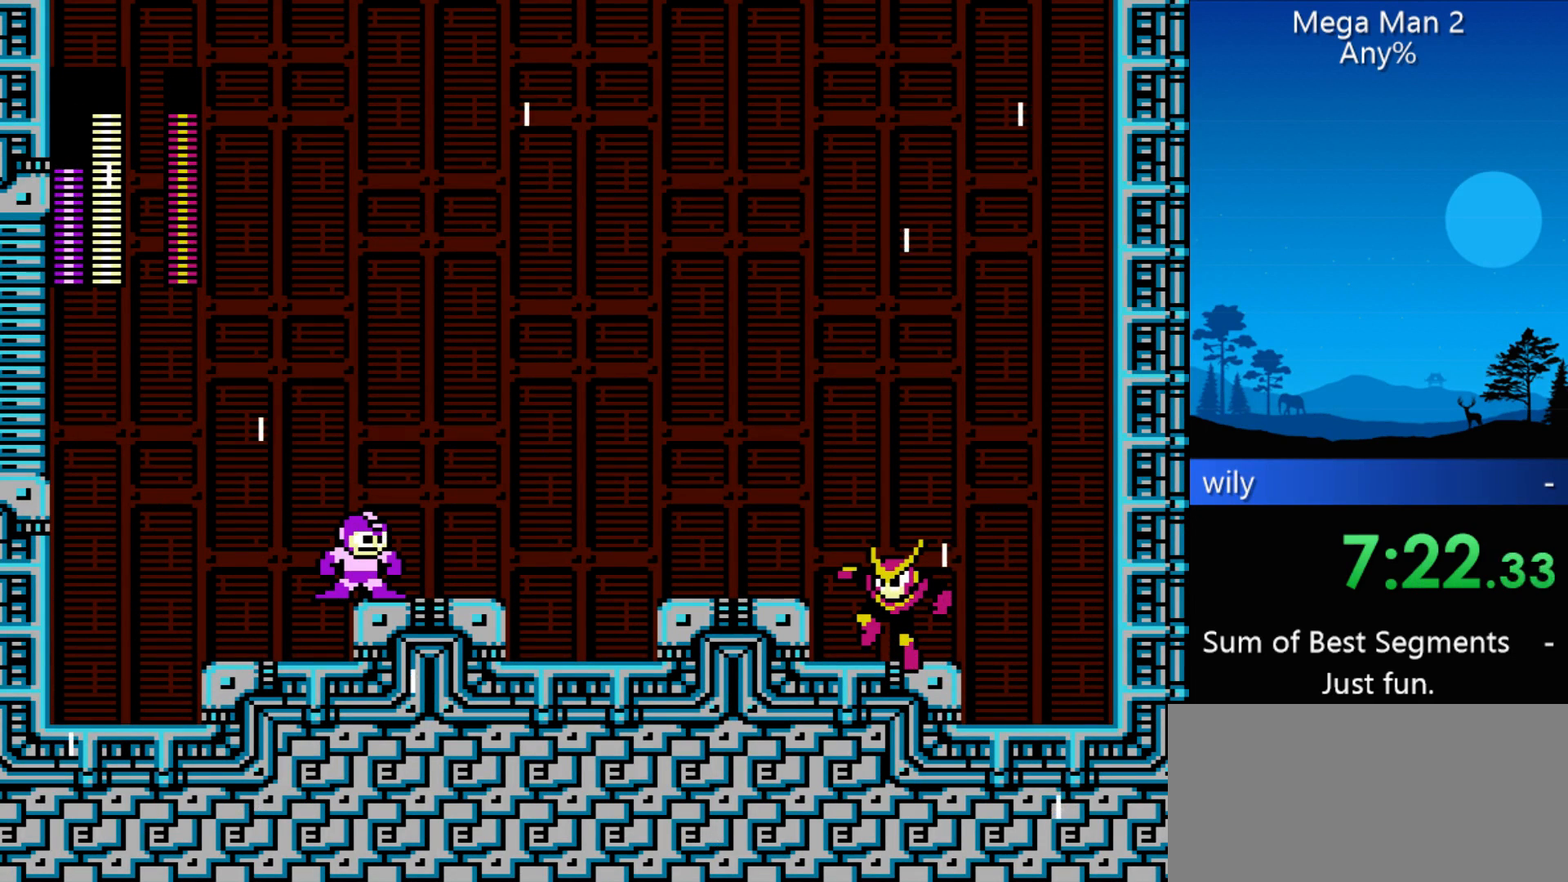
{"buttons": [], "events": [[200, "START", "down"], [333, "START", "up"]]}
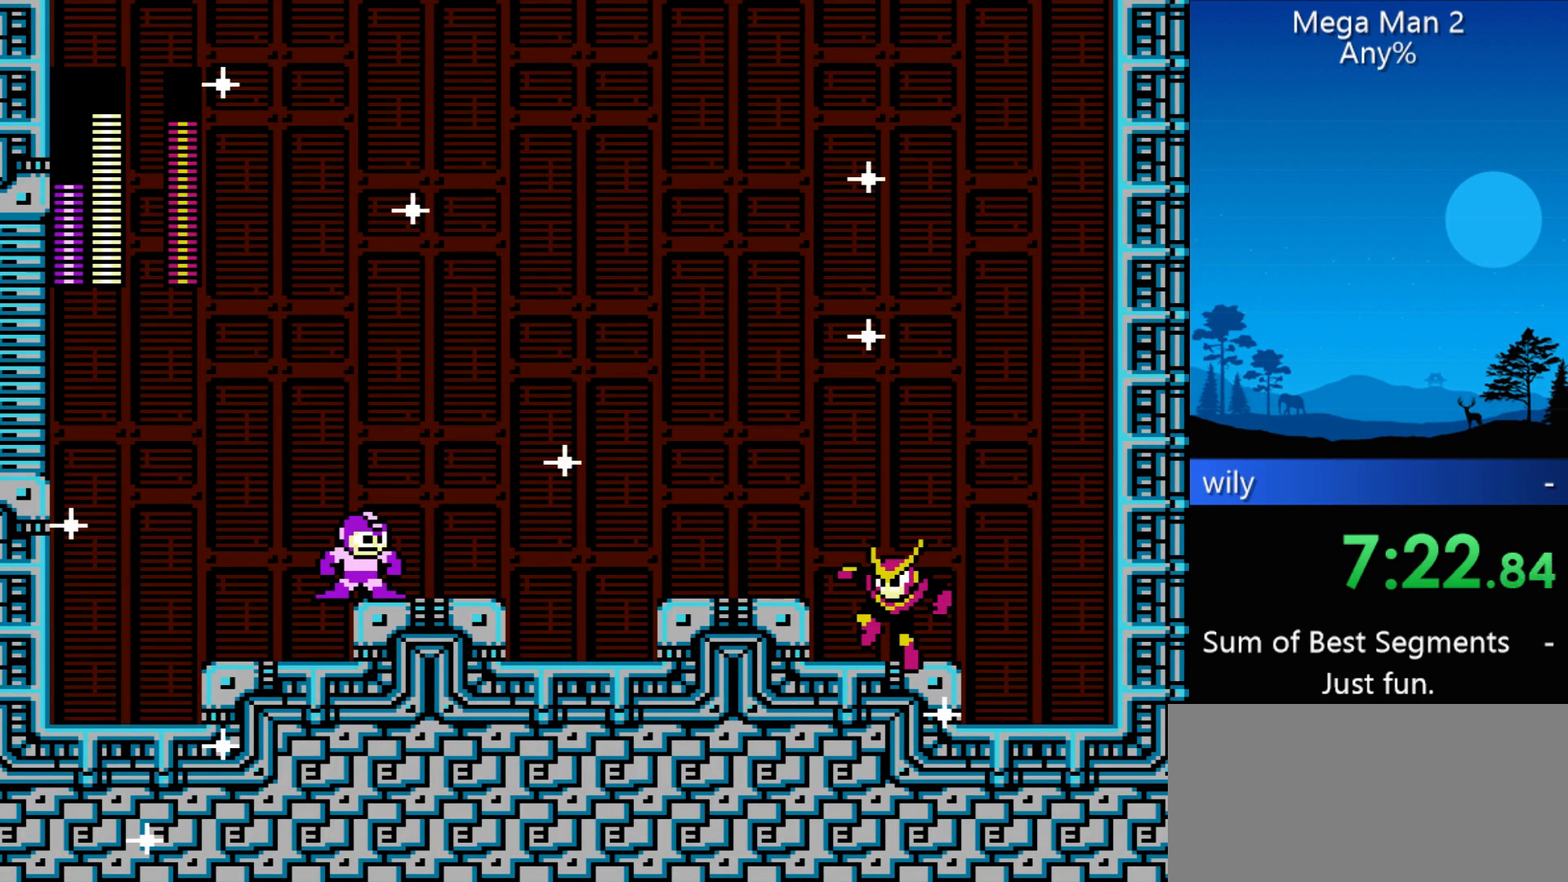
{"buttons": ["START"], "events": [[33, "START", "down"], [167, "START", "up"], [267, "START", "down"], [400, "START", "up"], [500, "START", "down"]]}
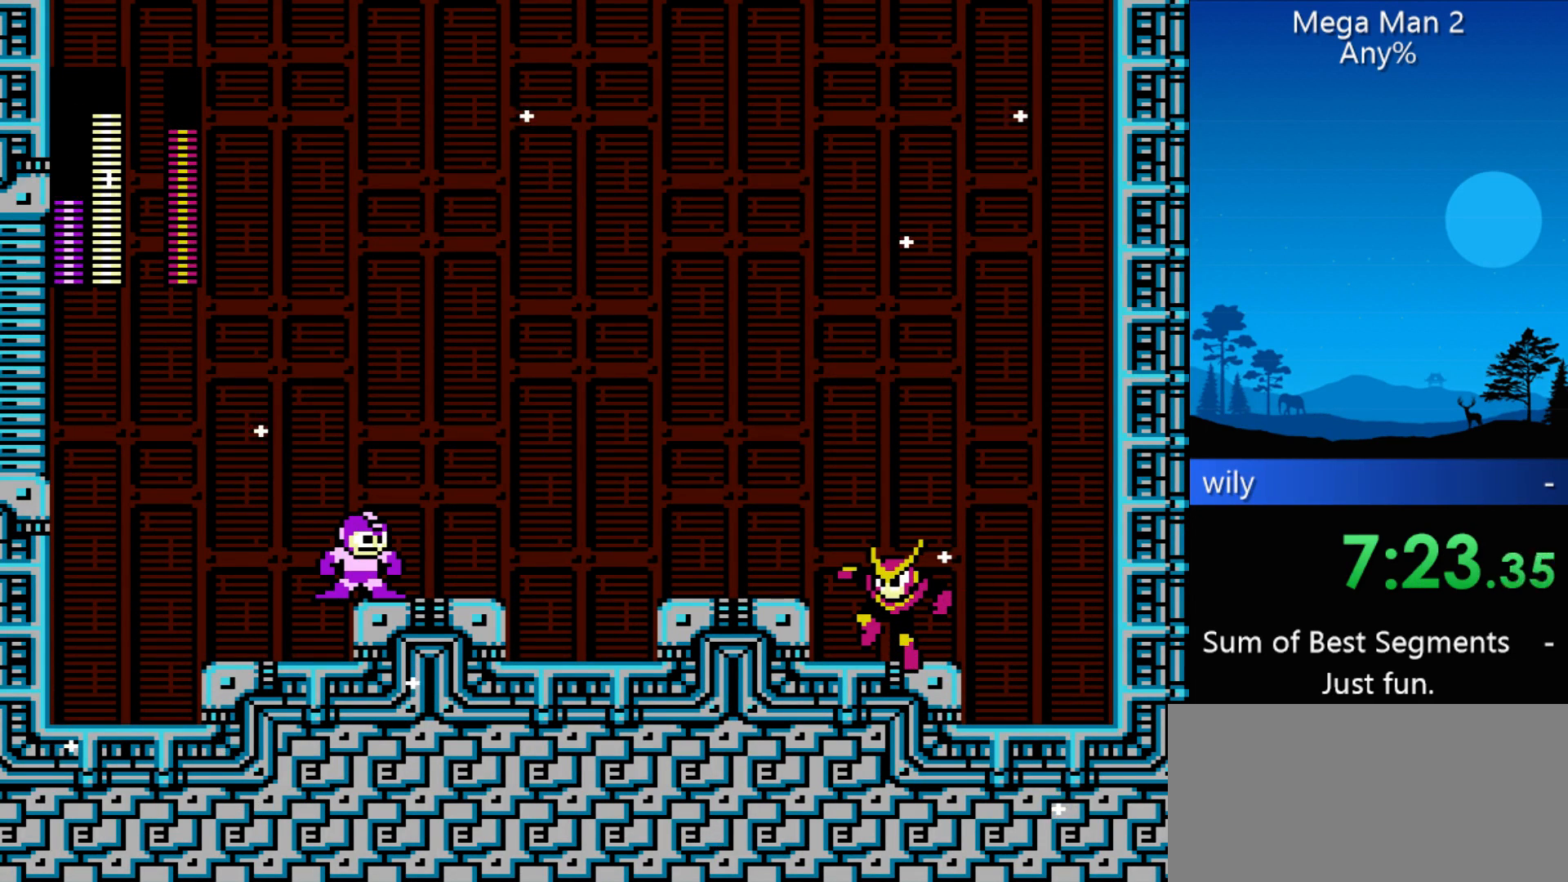
{"buttons": [], "events": [[200, "START", "up"]]}
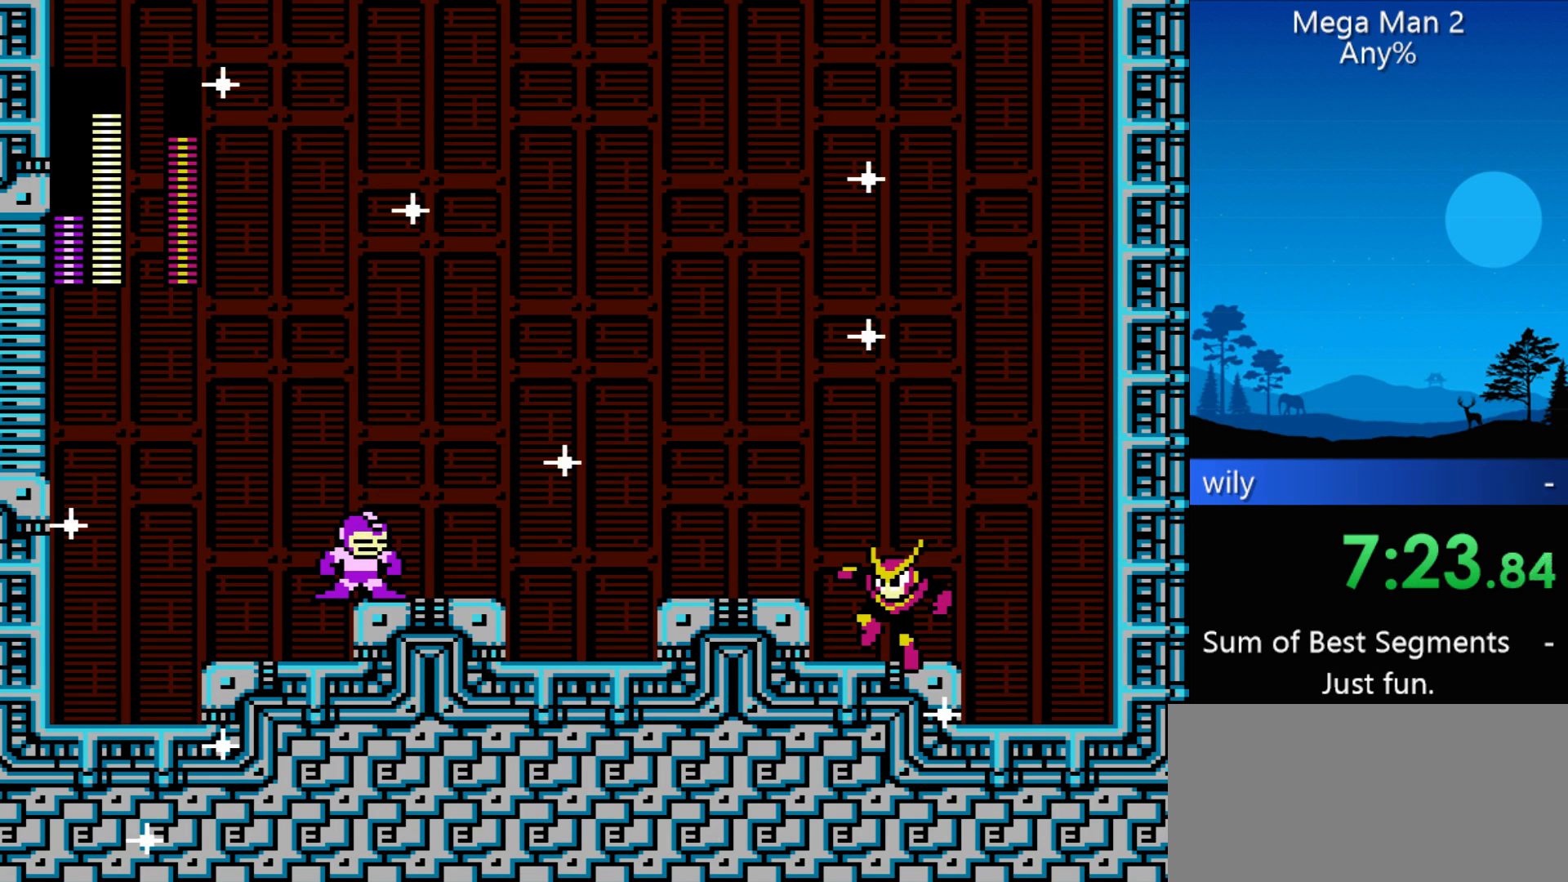
{"buttons": ["START"], "events": [[200, "START", "down"], [333, "START", "up"], [433, "START", "down"]]}
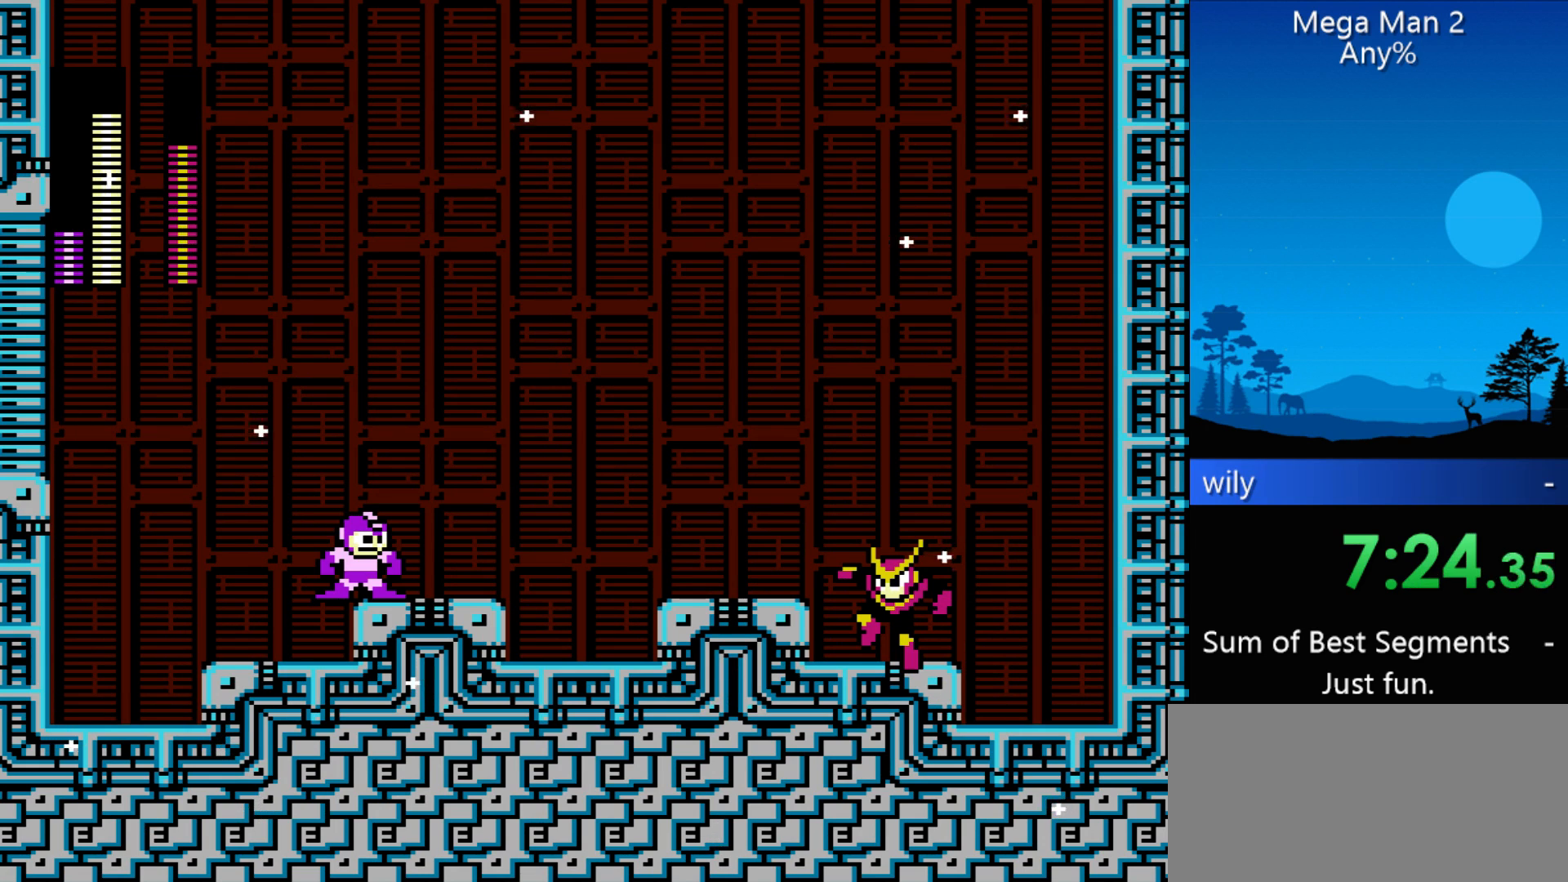
{"buttons": [], "events": [[67, "START", "up"], [167, "START", "down"], [300, "START", "up"], [400, "START", "down"], [500, "START", "up"]]}
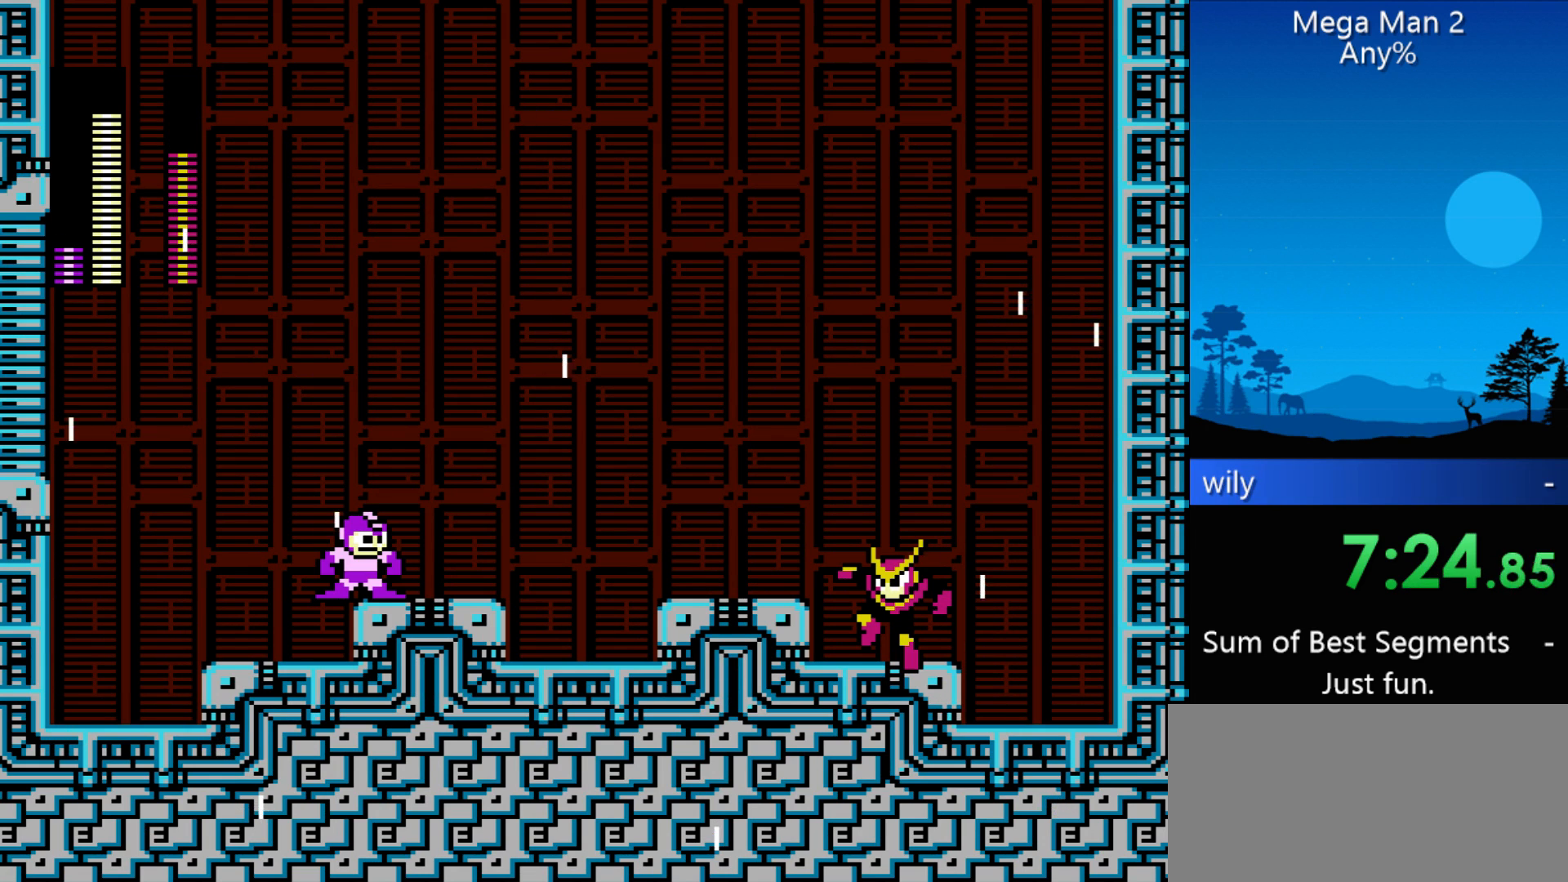
{"buttons": ["START"], "events": [[100, "START", "down"], [200, "START", "up"], [300, "START", "down"], [367, "START", "up"], [467, "START", "down"]]}